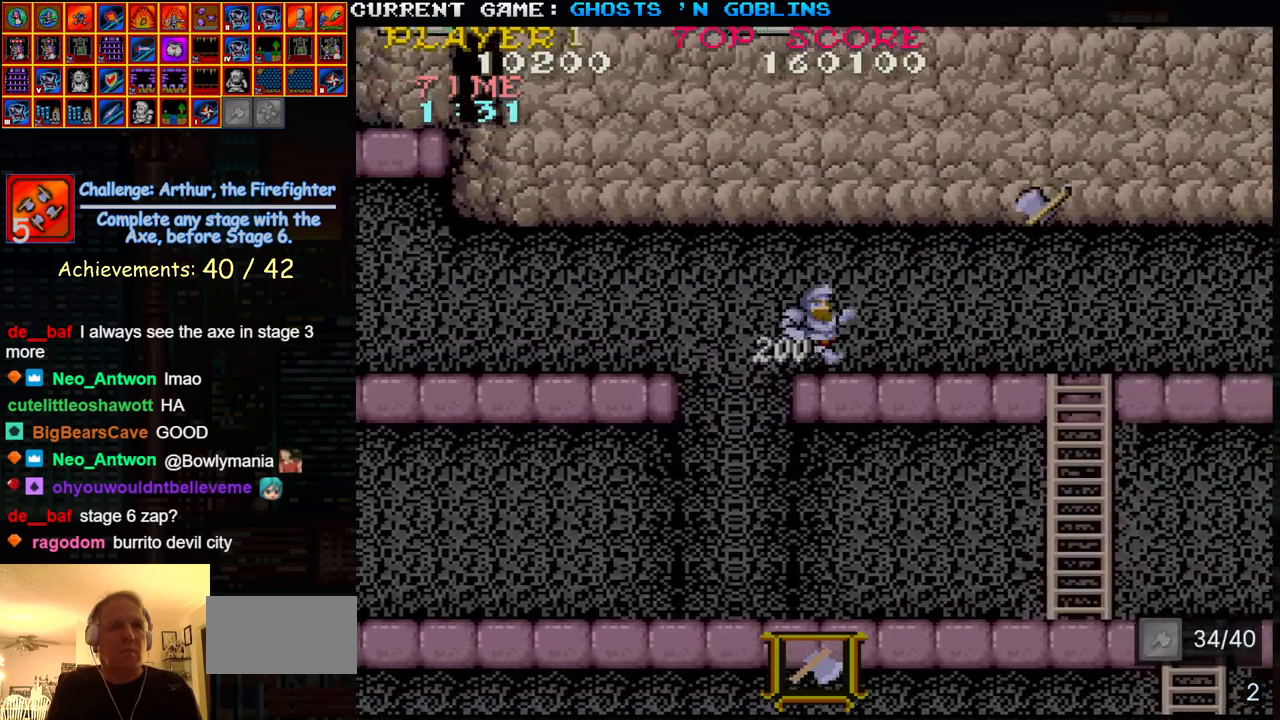
Gameplay with a controller (arcade stick); each line is a JSON object with the inputs held at the frame after it (dt_ms = milliseconds from this image to that frame). "events" lists button and stick changes between this image and that frame as [ms after this image, input, new state], when the widget could be followed in between. Not read: L3 R3.
{"dt_ms": 500, "buttons": [], "left_stick": "center", "events": [[450, "left_stick", "center"]]}
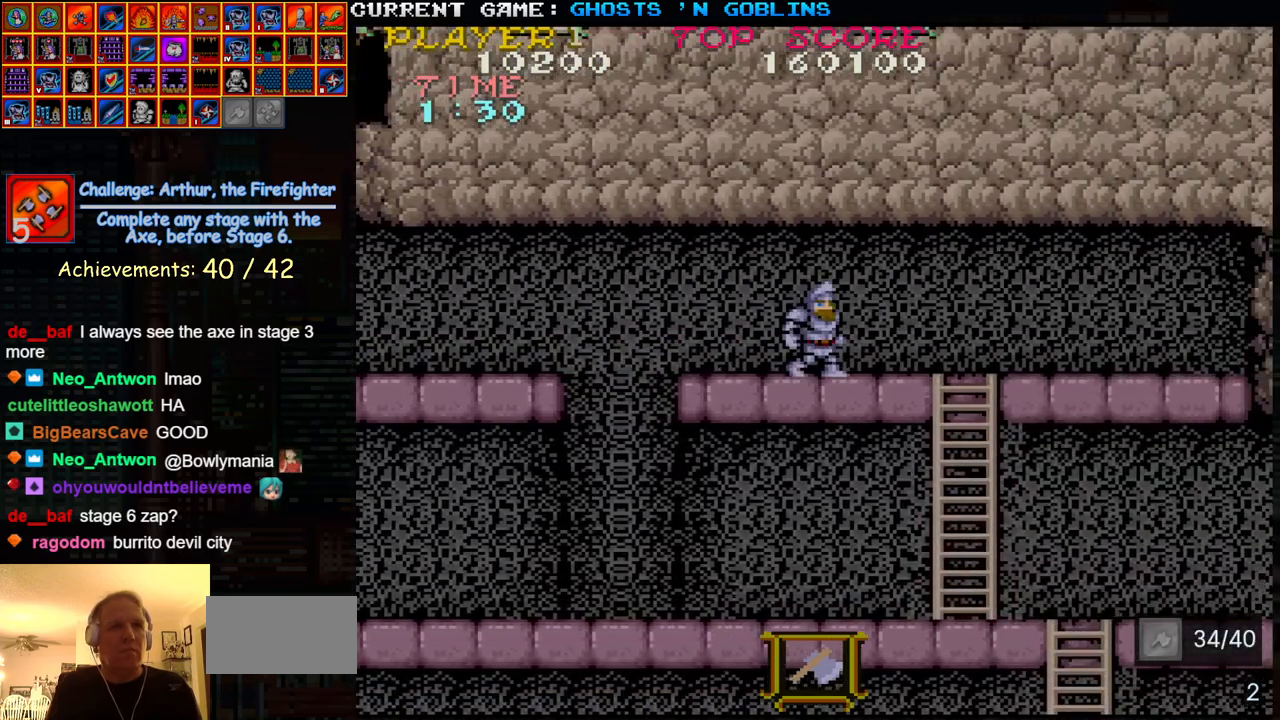
{"dt_ms": 500, "buttons": [], "left_stick": "center", "events": []}
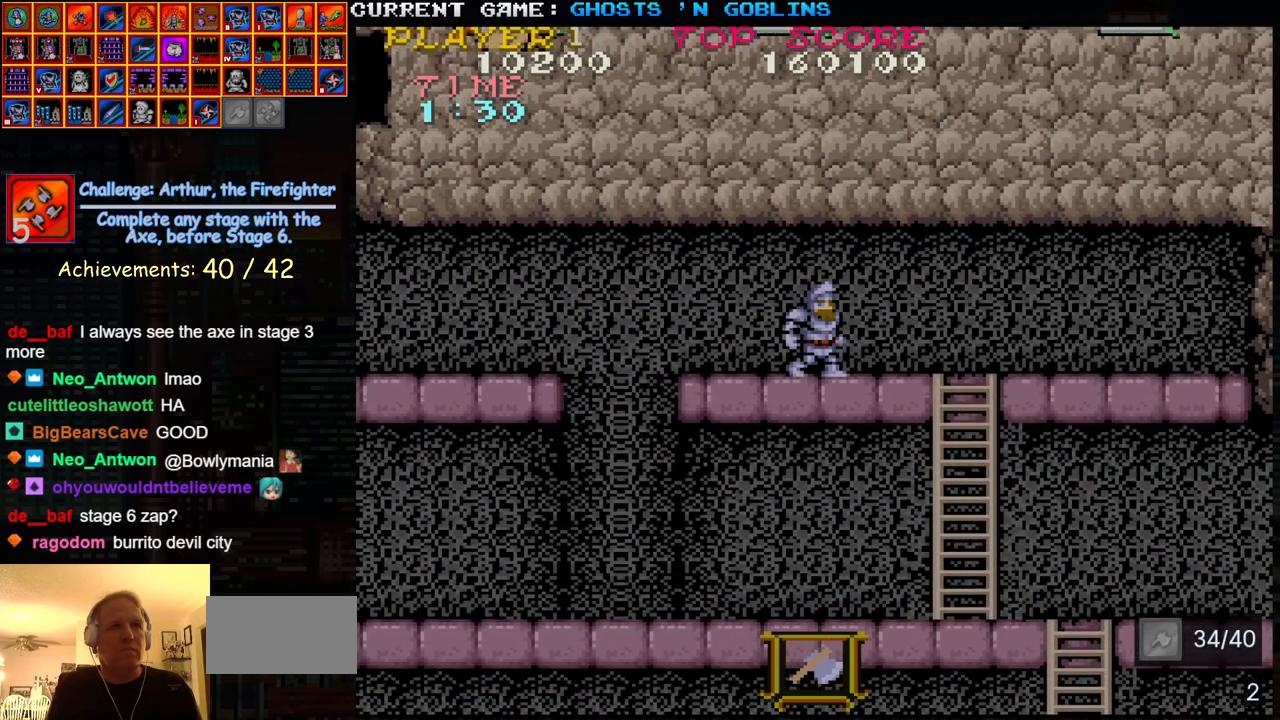
{"dt_ms": 500, "buttons": [], "left_stick": "left", "events": [[117, "left_stick", "left"]]}
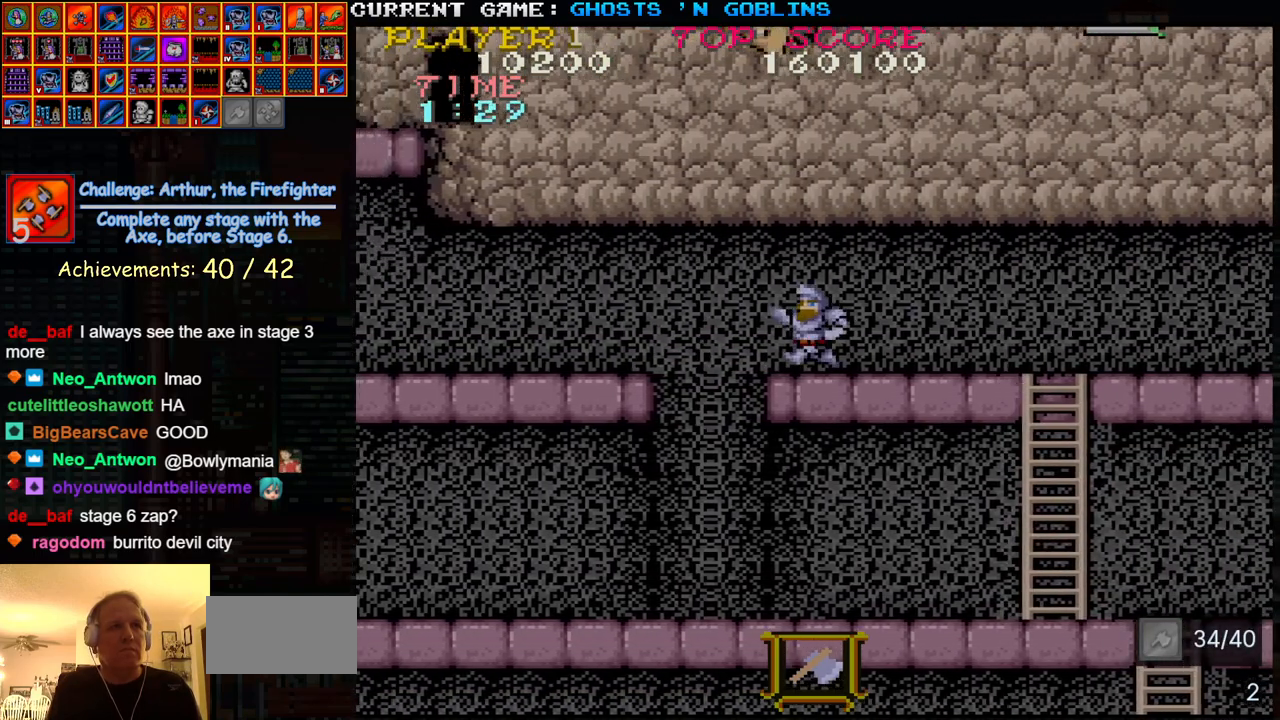
{"dt_ms": 500, "buttons": [], "left_stick": "left", "events": [[133, "TRIANGLE", "down"], [300, "TRIANGLE", "up"]]}
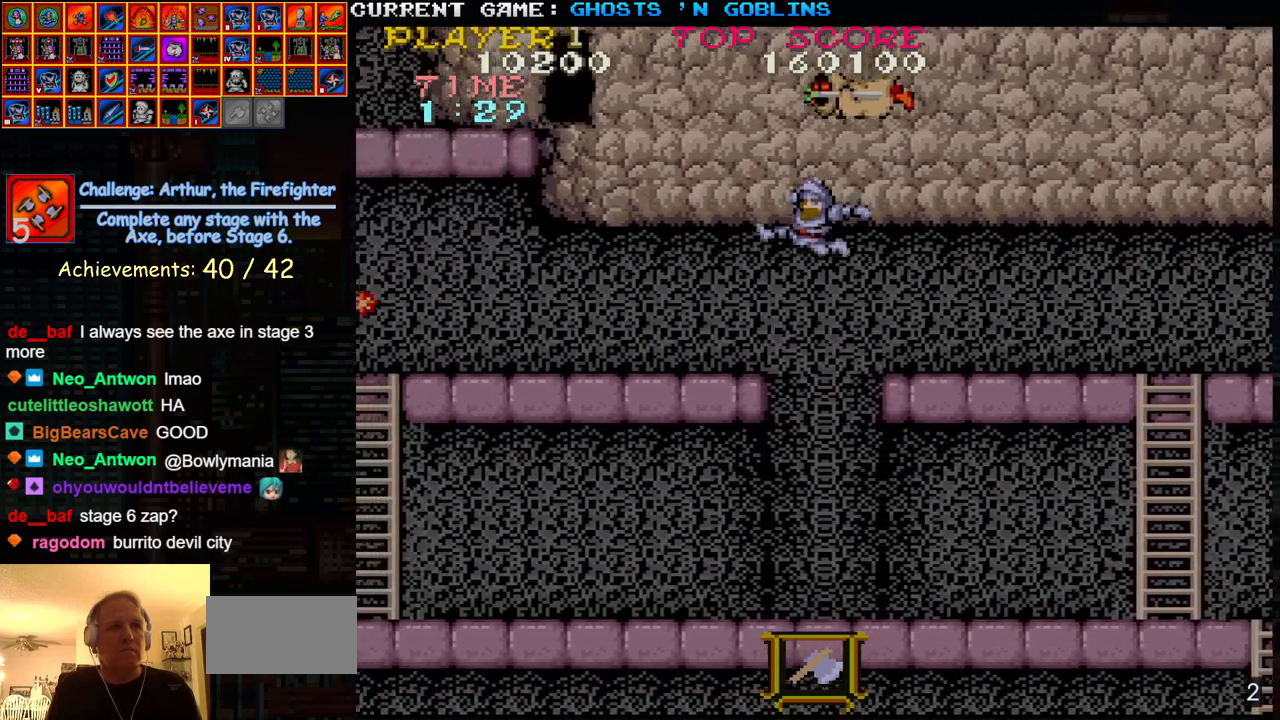
{"dt_ms": 500, "buttons": ["SQUARE"], "left_stick": "center", "events": [[17, "SQUARE", "down"], [133, "SQUARE", "up"], [350, "left_stick", "center"], [500, "SQUARE", "down"]]}
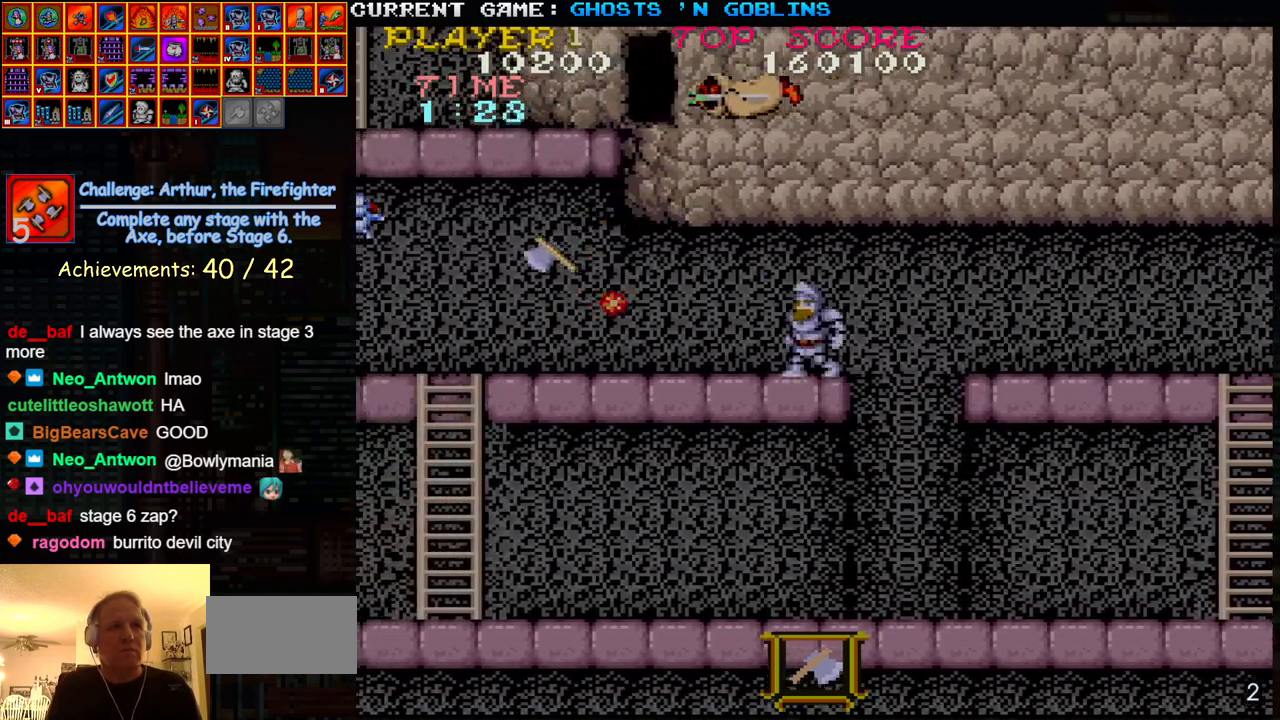
{"dt_ms": 500, "buttons": [], "left_stick": "down", "events": [[83, "SQUARE", "up"], [217, "left_stick", "down"]]}
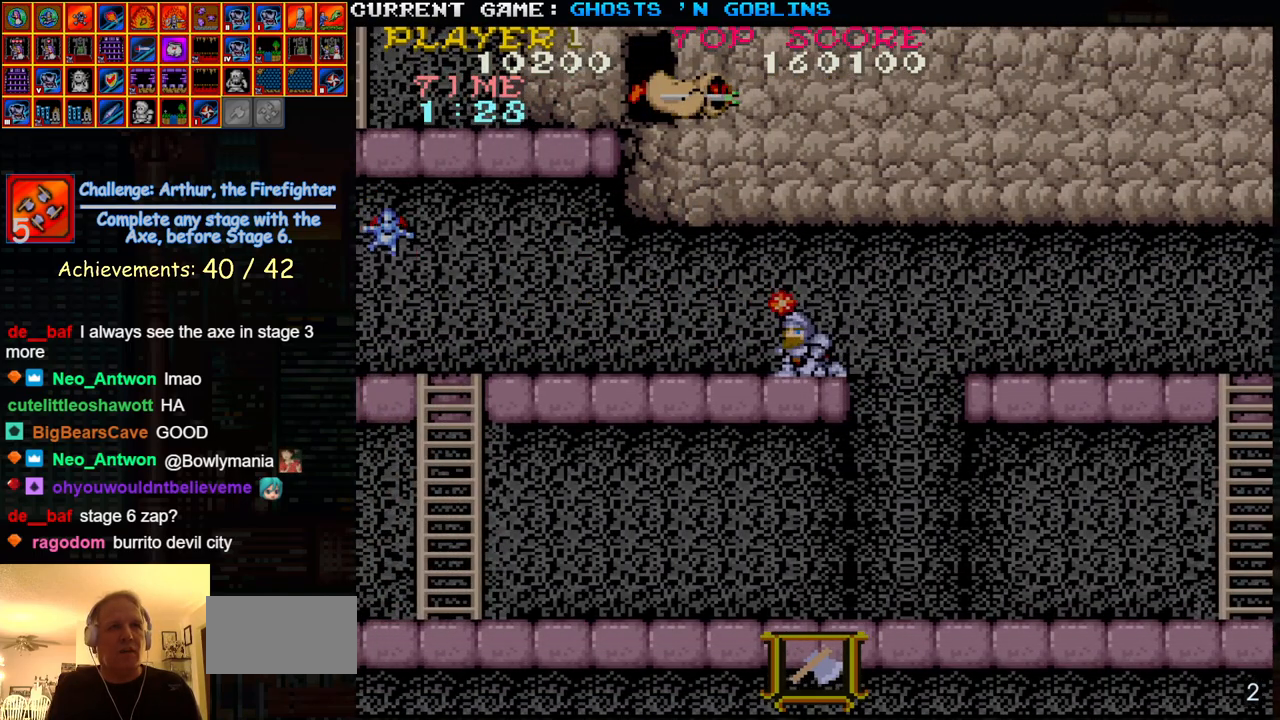
{"dt_ms": 500, "buttons": ["SQUARE"], "left_stick": "up", "events": [[250, "left_stick", "center"], [317, "left_stick", "up"], [350, "TRIANGLE", "down"], [400, "SQUARE", "down"], [467, "TRIANGLE", "up"]]}
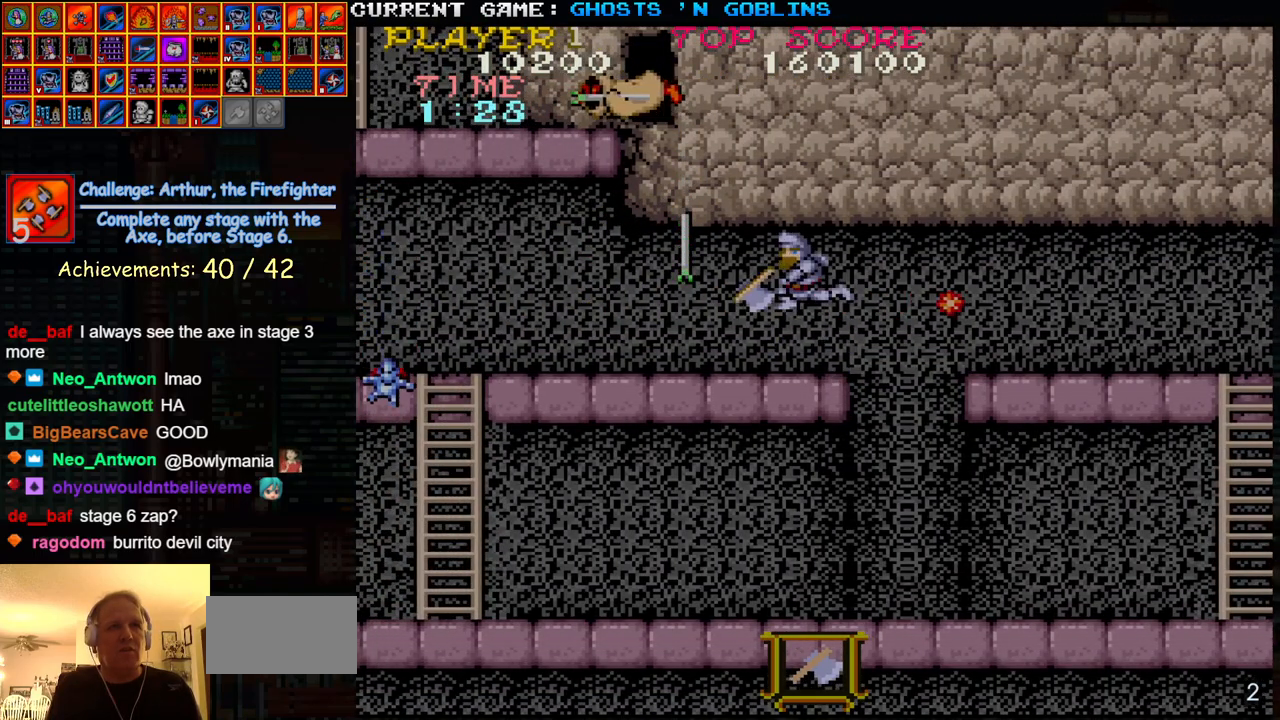
{"dt_ms": 500, "buttons": [], "left_stick": "center", "events": [[33, "SQUARE", "up"], [83, "left_stick", "center"], [217, "SQUARE", "down"], [317, "SQUARE", "up"]]}
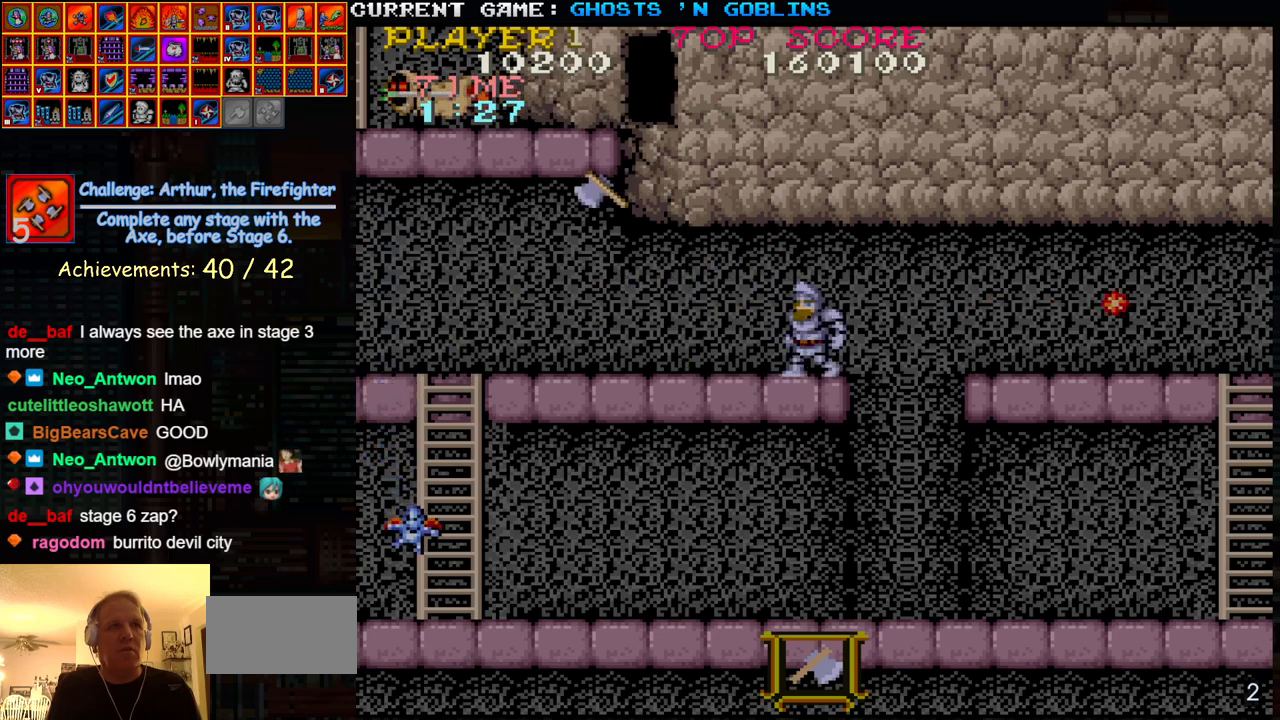
{"dt_ms": 500, "buttons": [], "left_stick": "center", "events": []}
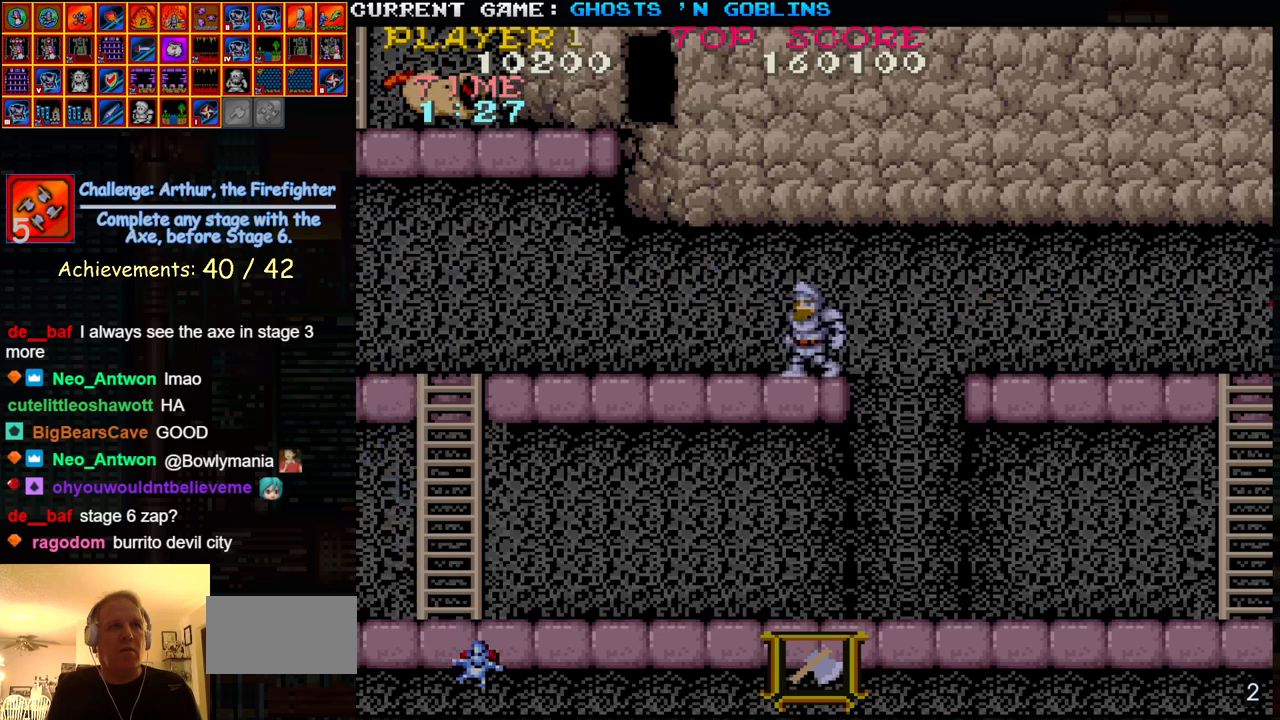
{"dt_ms": 500, "buttons": ["SQUARE"], "left_stick": "left", "events": [[100, "left_stick", "left"], [183, "TRIANGLE", "down"], [367, "TRIANGLE", "up"], [450, "SQUARE", "down"]]}
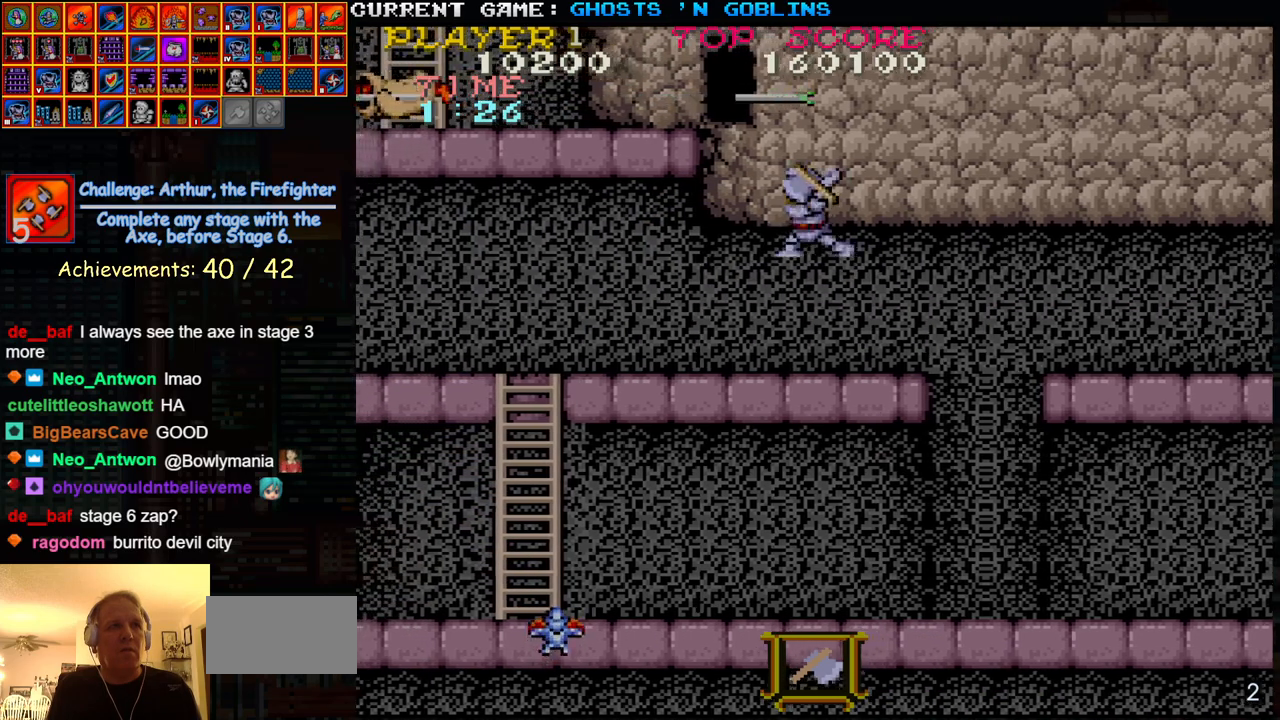
{"dt_ms": 500, "buttons": [], "left_stick": "center", "events": [[50, "SQUARE", "up"], [183, "left_stick", "center"]]}
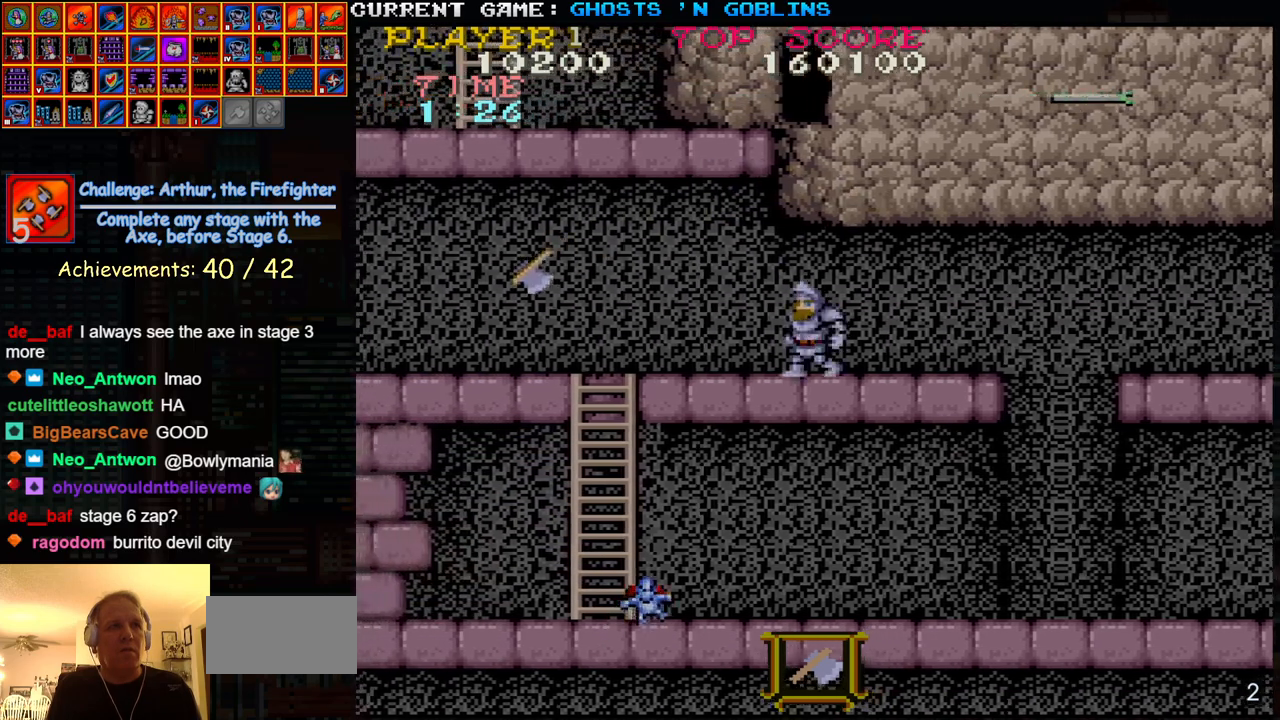
{"dt_ms": 500, "buttons": [], "left_stick": "right", "events": [[483, "left_stick", "right"]]}
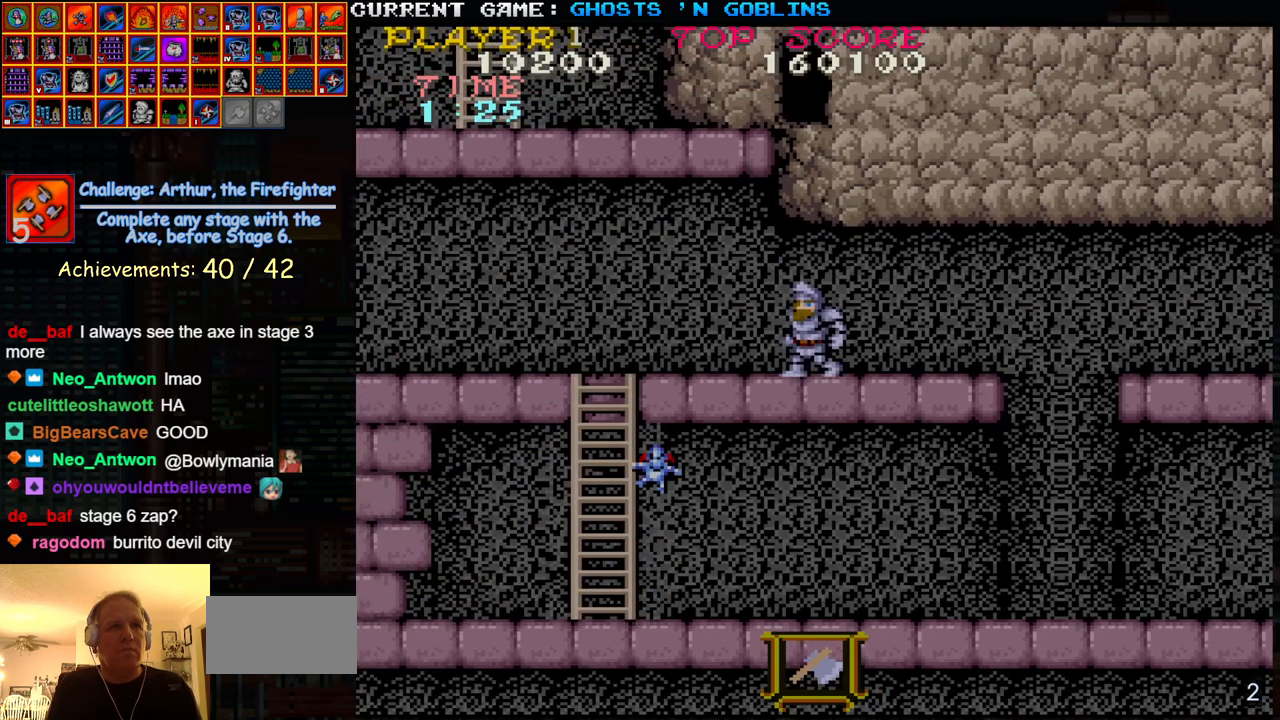
{"dt_ms": 500, "buttons": ["SQUARE"], "left_stick": "down", "events": [[117, "left_stick", "left"], [217, "left_stick", "down"], [233, "SQUARE", "down"], [317, "SQUARE", "up"], [450, "SQUARE", "down"]]}
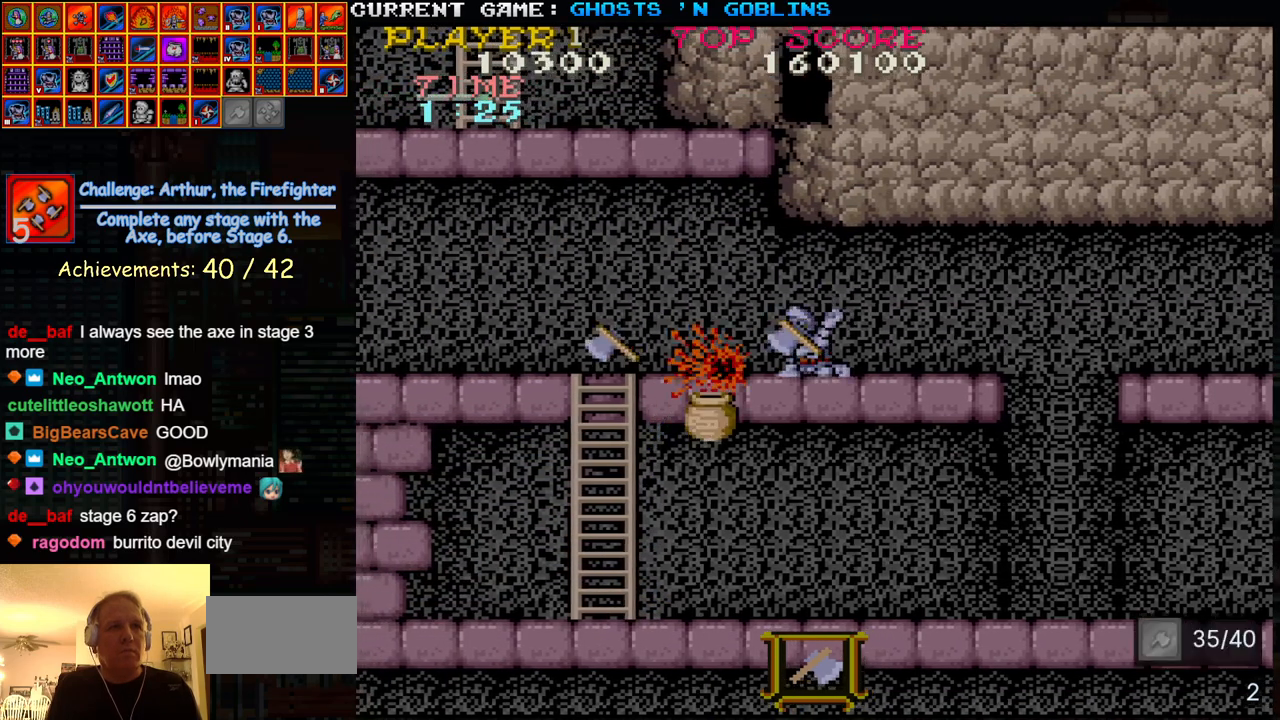
{"dt_ms": 500, "buttons": [], "left_stick": "center", "events": [[50, "SQUARE", "up"], [217, "left_stick", "center"], [267, "left_stick", "up"], [433, "left_stick", "center"]]}
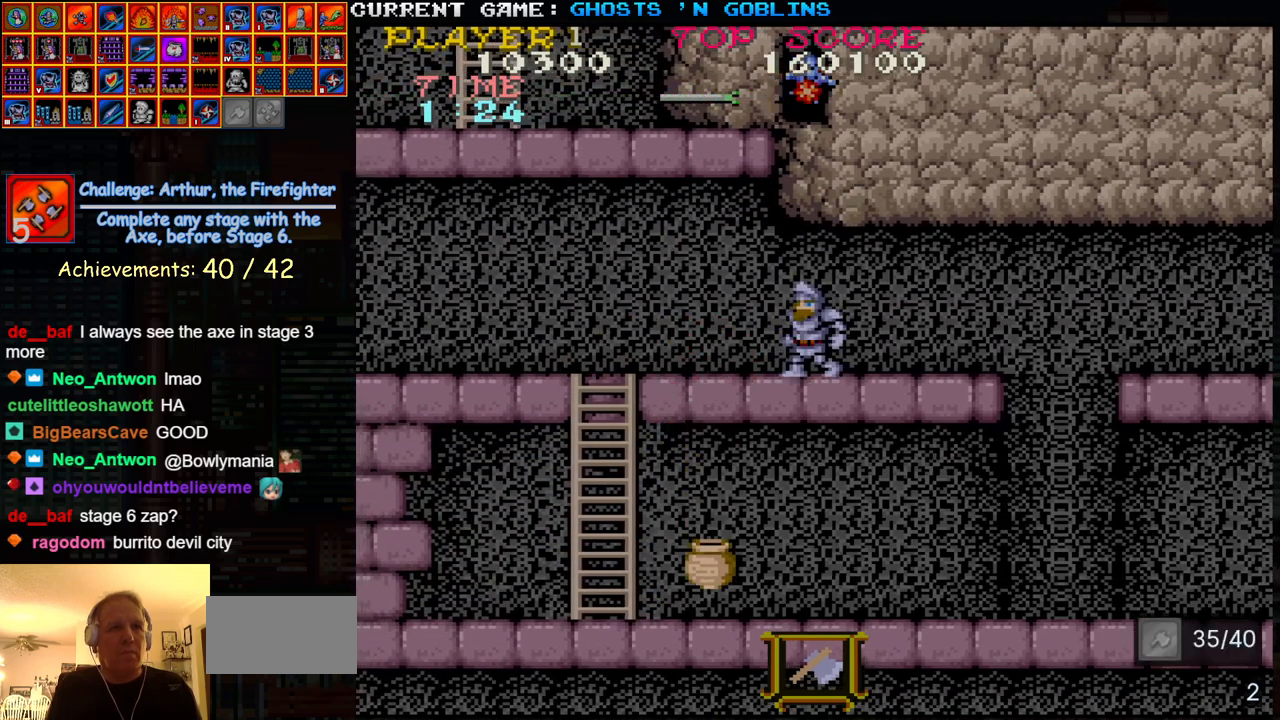
{"dt_ms": 500, "buttons": [], "left_stick": "center", "events": []}
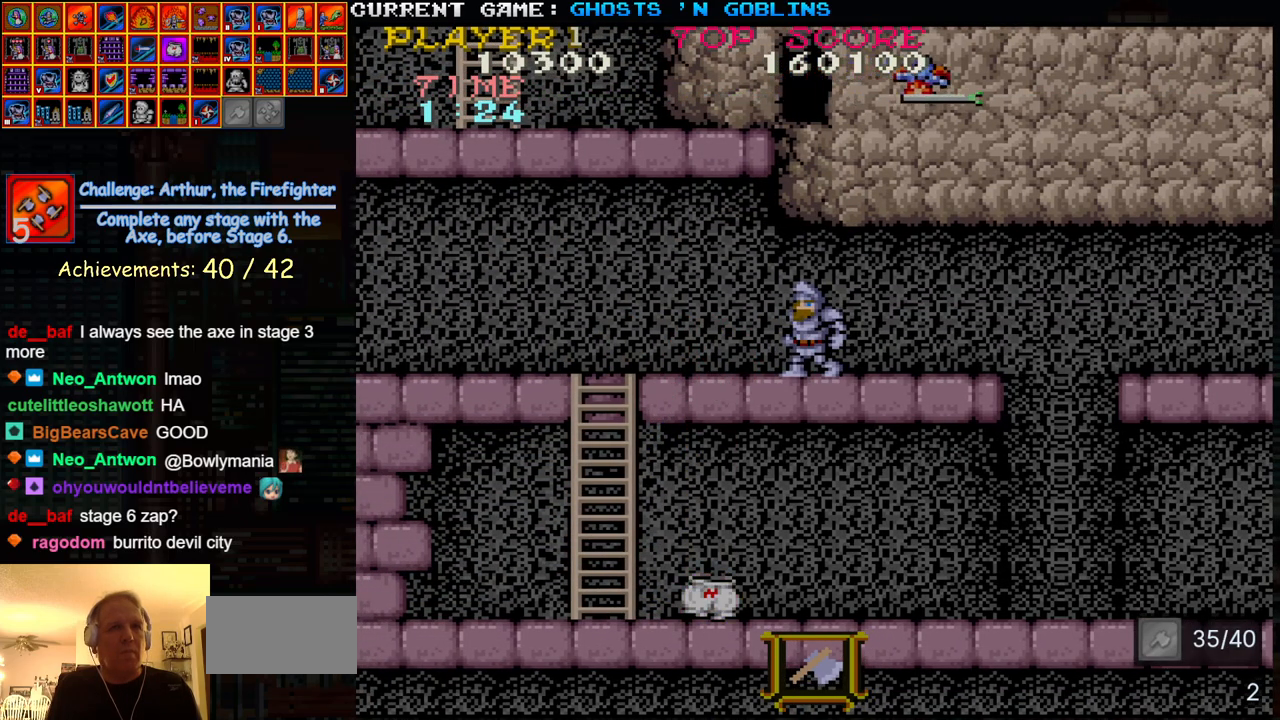
{"dt_ms": 500, "buttons": [], "left_stick": "right", "events": [[483, "left_stick", "right"]]}
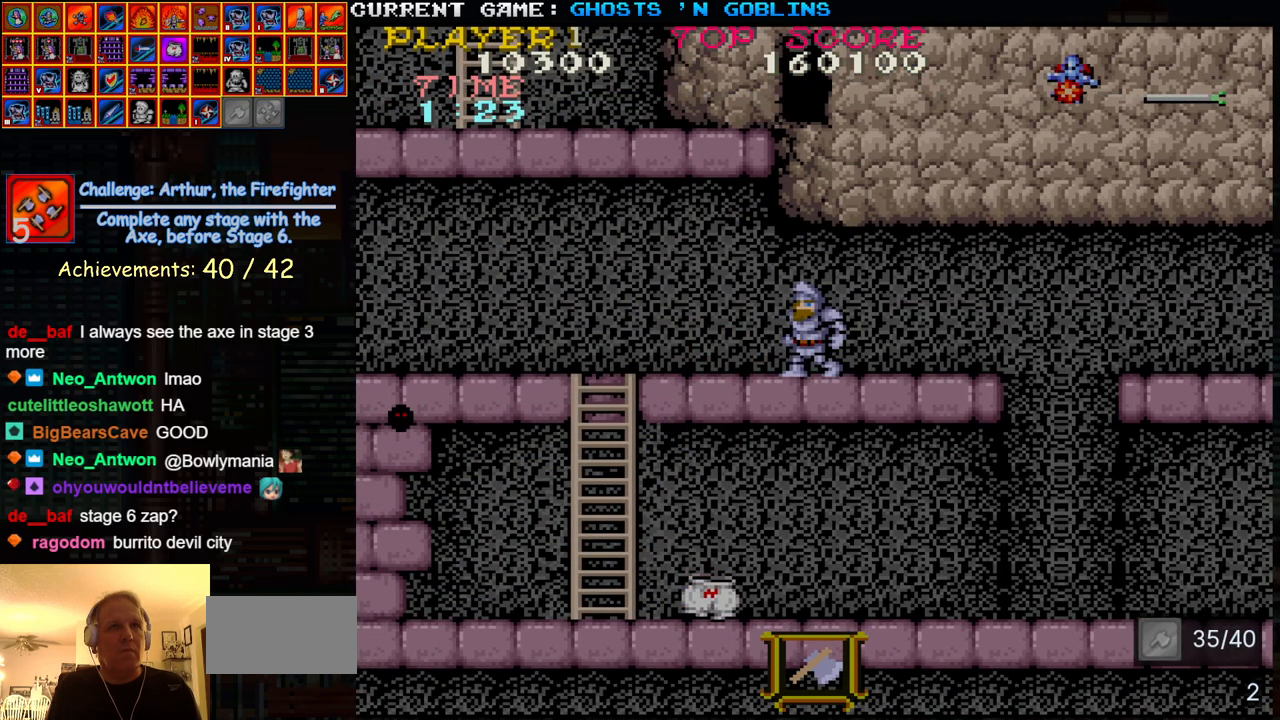
{"dt_ms": 500, "buttons": [], "left_stick": "right", "events": [[50, "TRIANGLE", "down"], [250, "TRIANGLE", "up"], [317, "SQUARE", "down"], [433, "SQUARE", "up"]]}
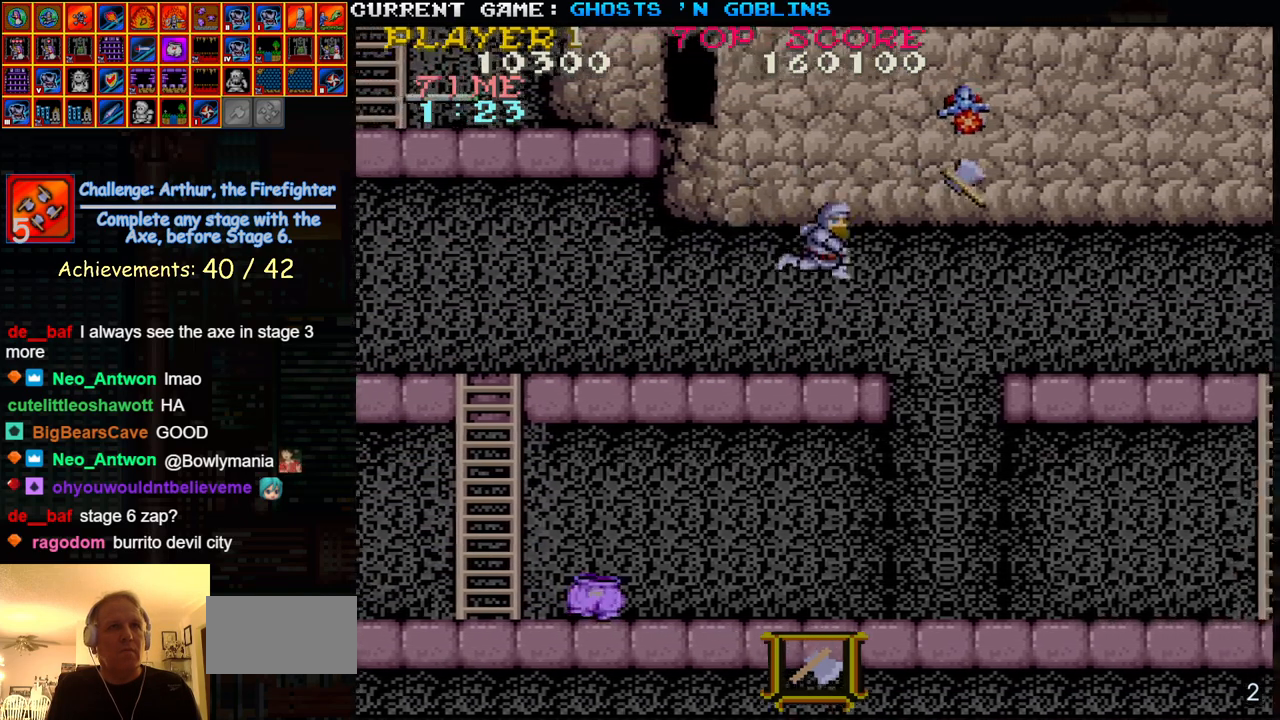
{"dt_ms": 1000, "buttons": ["TRIANGLE"], "left_stick": "left"}
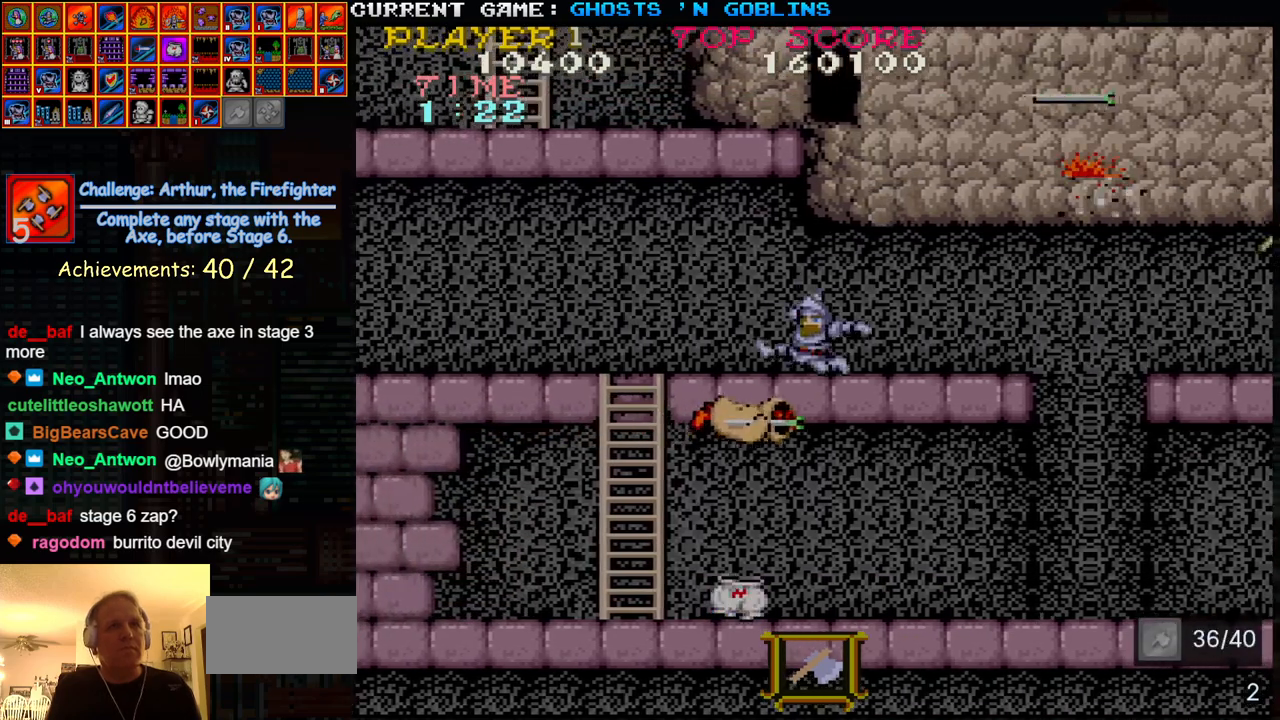
{"dt_ms": 500, "buttons": [], "left_stick": "right", "events": [[83, "TRIANGLE", "up"], [83, "left_stick", "right"], [200, "SQUARE", "down"], [300, "SQUARE", "up"]]}